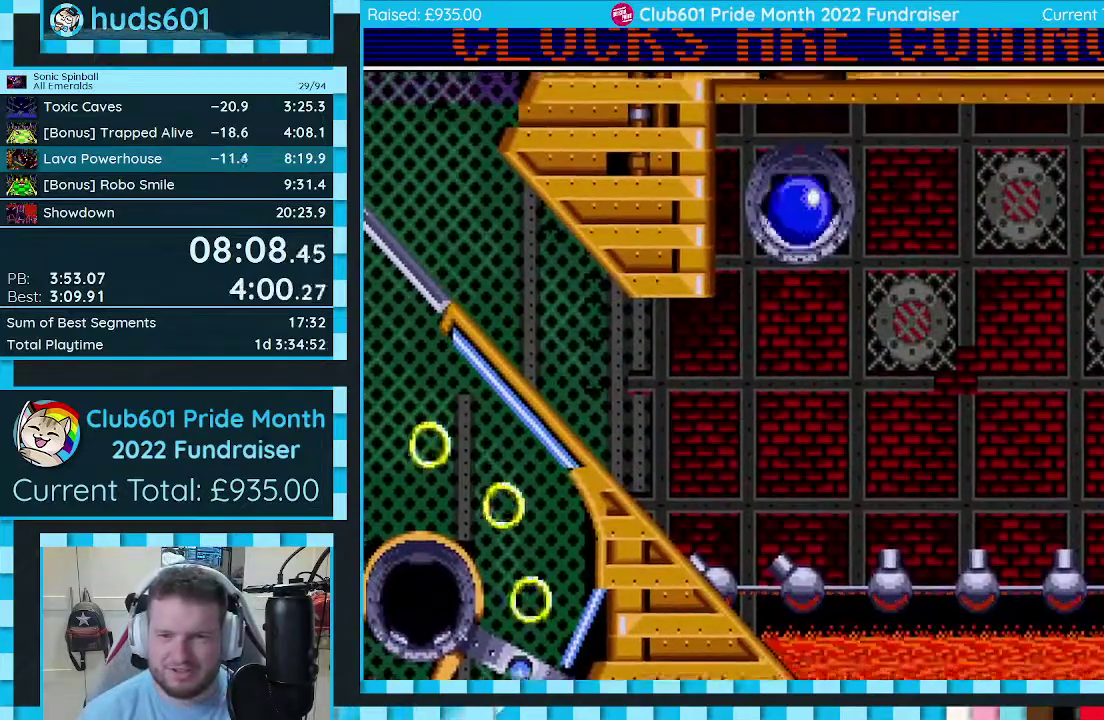
Gameplay with a controller (Xbox layout); each line is a JSON object with the inputs held at the frame after it. "events" lists button and stick changes between this image and that frame as [ms after this image, input, new state], when the widget could be followed in between. Not read: L2 L3 R2 R3.
{"buttons": ["DPAD_RIGHT"], "events": []}
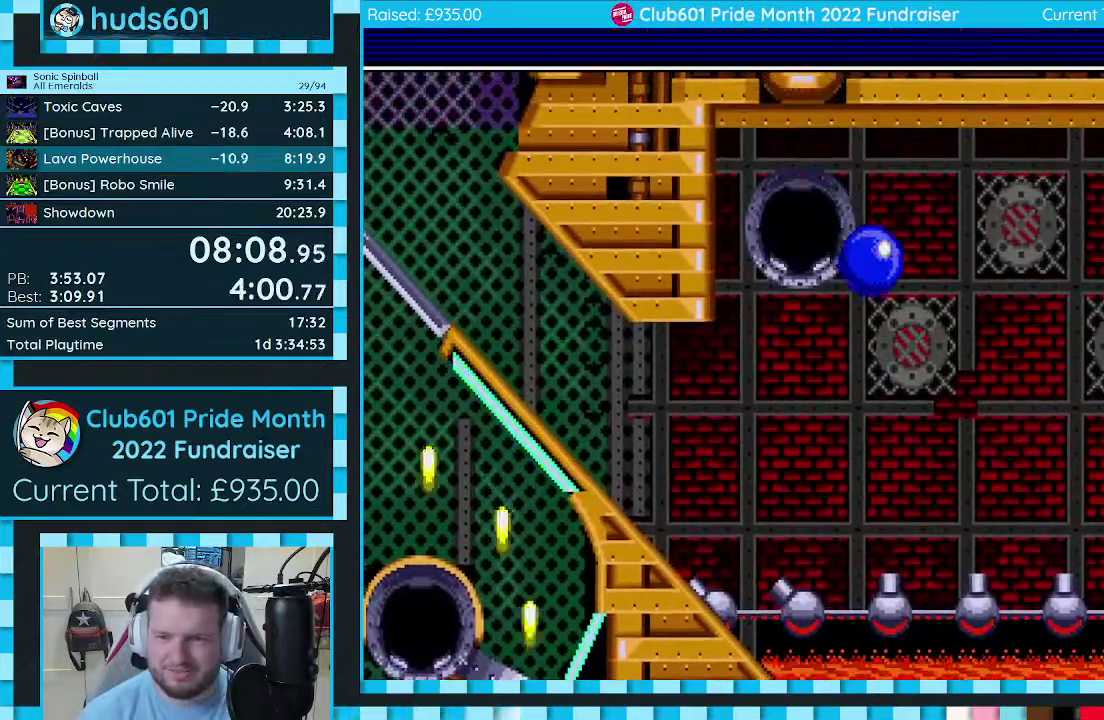
{"buttons": ["DPAD_LEFT"], "events": [[300, "DPAD_RIGHT", "up"], [433, "DPAD_LEFT", "down"]]}
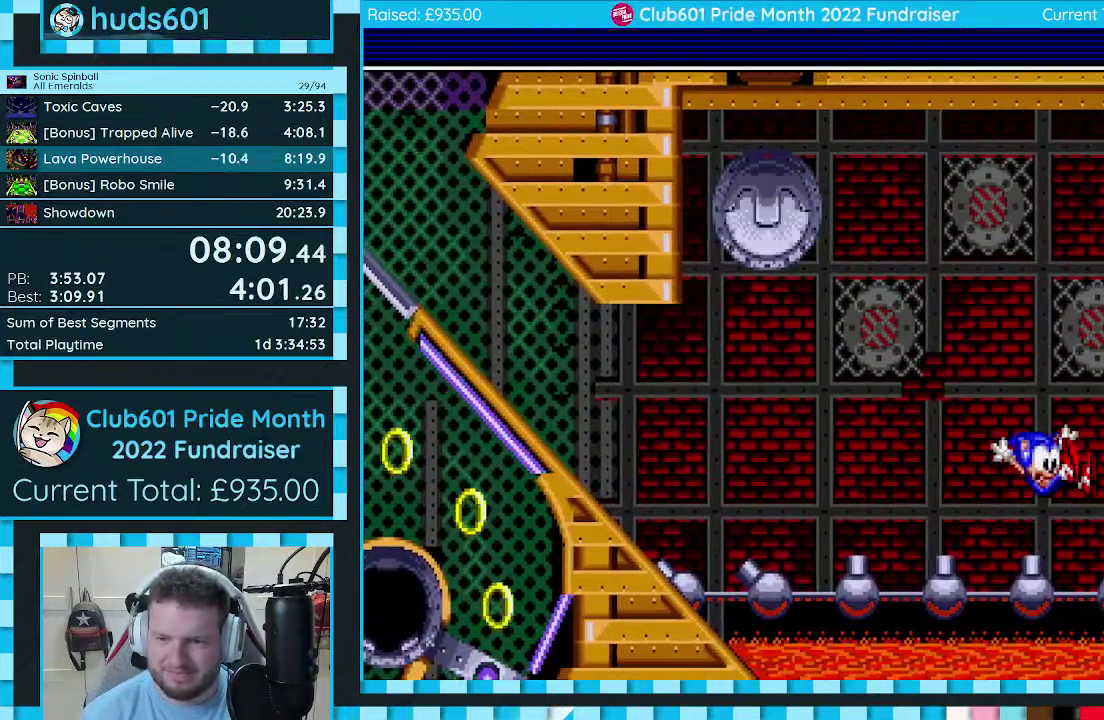
{"buttons": ["DPAD_LEFT"], "events": [[233, "DPAD_LEFT", "up"], [350, "DPAD_LEFT", "down"]]}
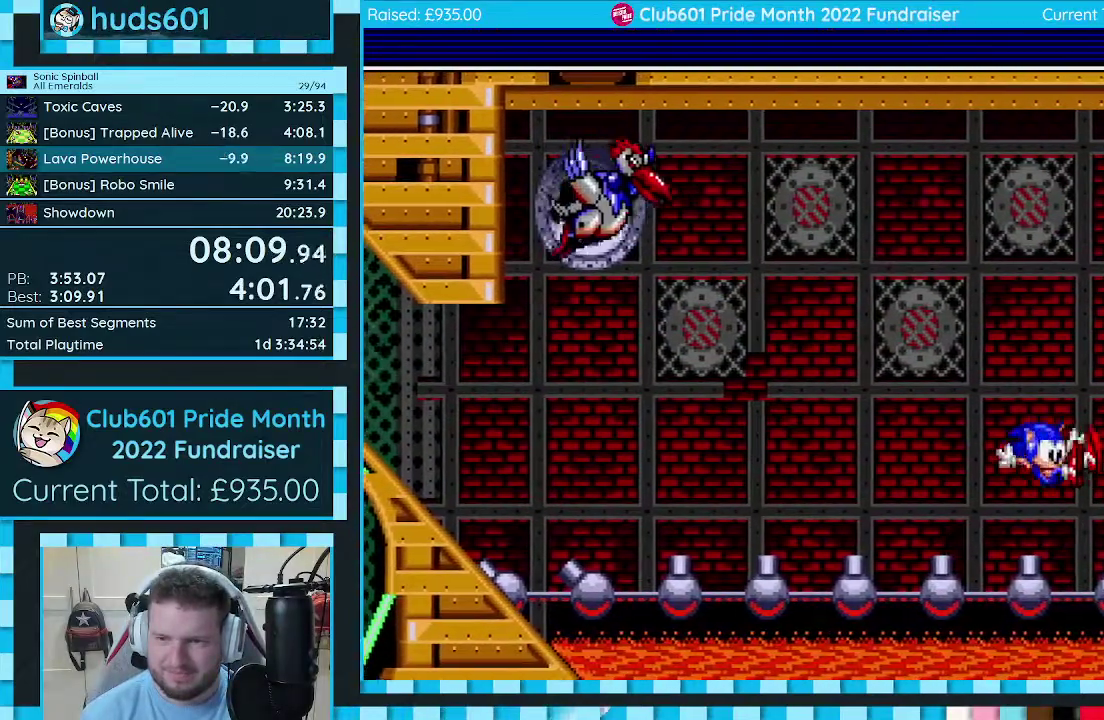
{"buttons": ["C", "DPAD_LEFT"], "events": [[100, "DPAD_LEFT", "up"], [233, "DPAD_LEFT", "down"], [333, "DPAD_LEFT", "up"], [417, "DPAD_LEFT", "down"], [500, "C", "down"]]}
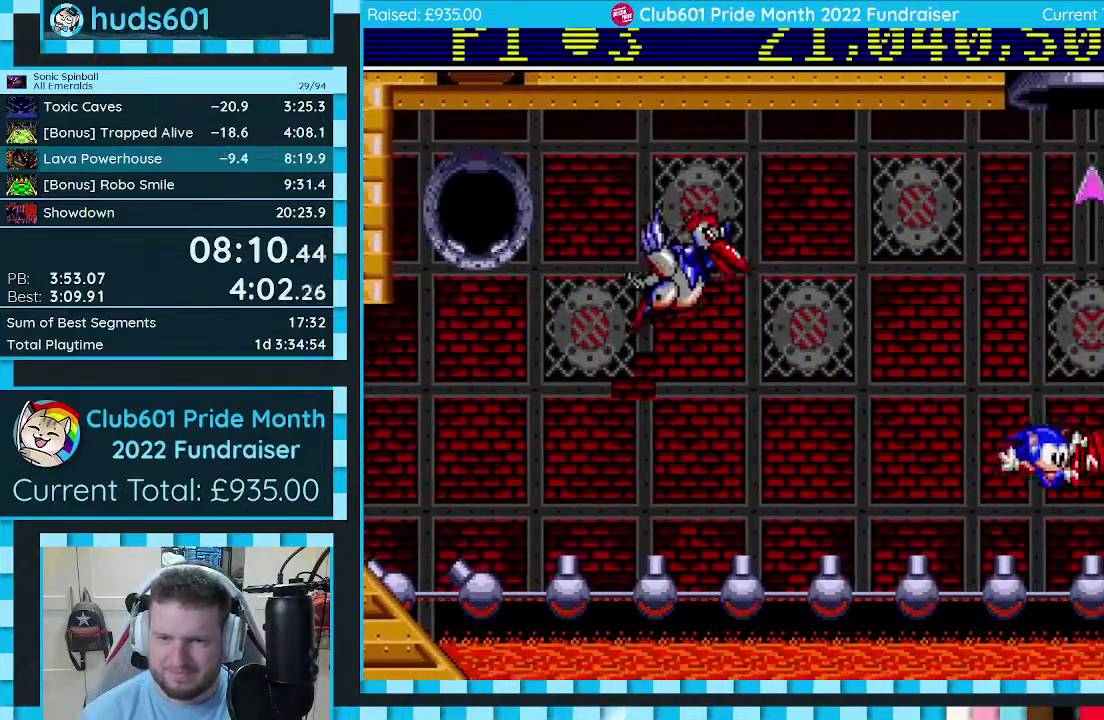
{"buttons": ["C", "DPAD_LEFT"], "events": [[383, "DPAD_LEFT", "up"], [483, "DPAD_LEFT", "down"]]}
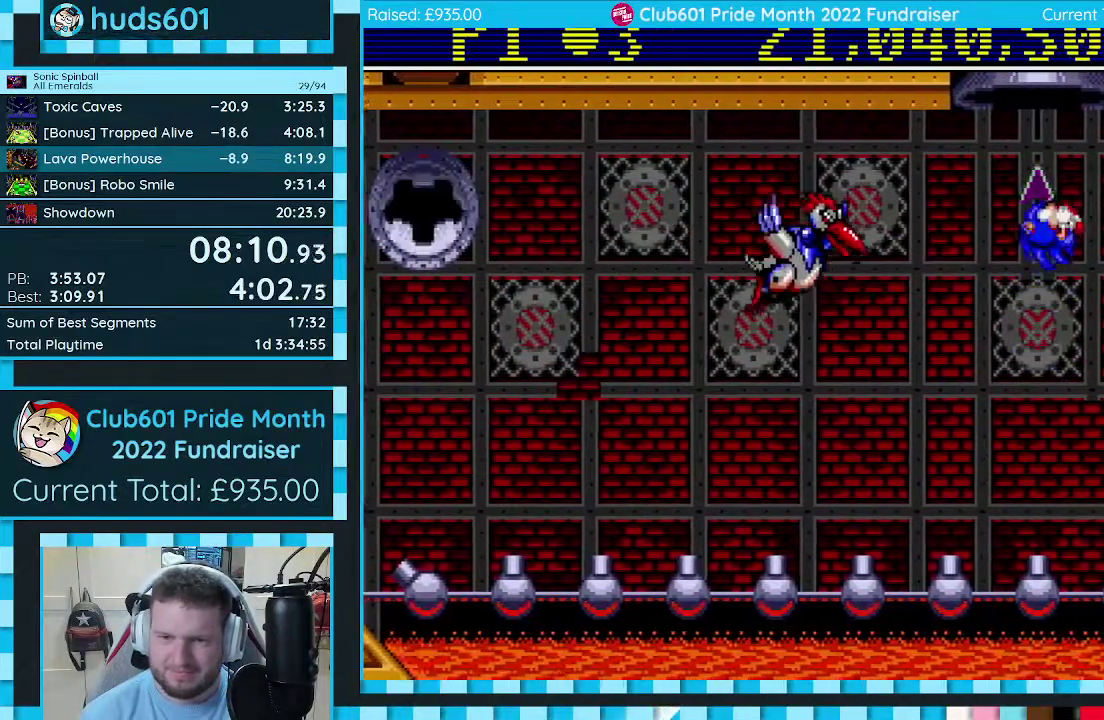
{"buttons": ["C", "DPAD_LEFT"], "events": []}
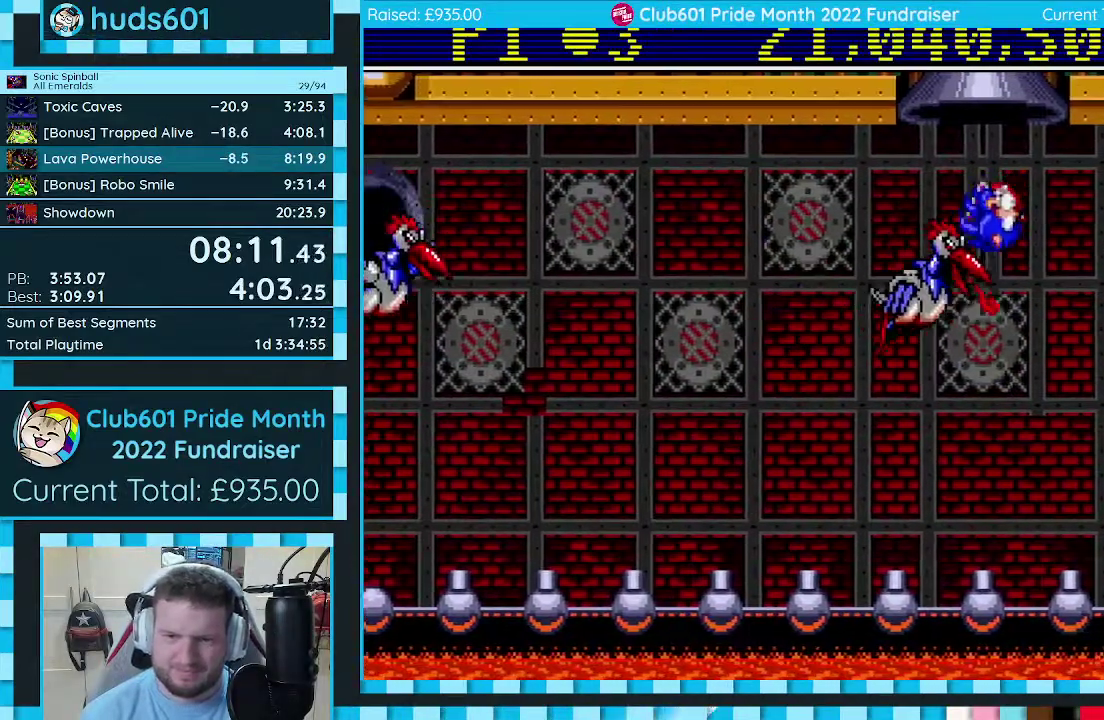
{"buttons": [], "events": [[200, "DPAD_LEFT", "up"], [333, "C", "up"]]}
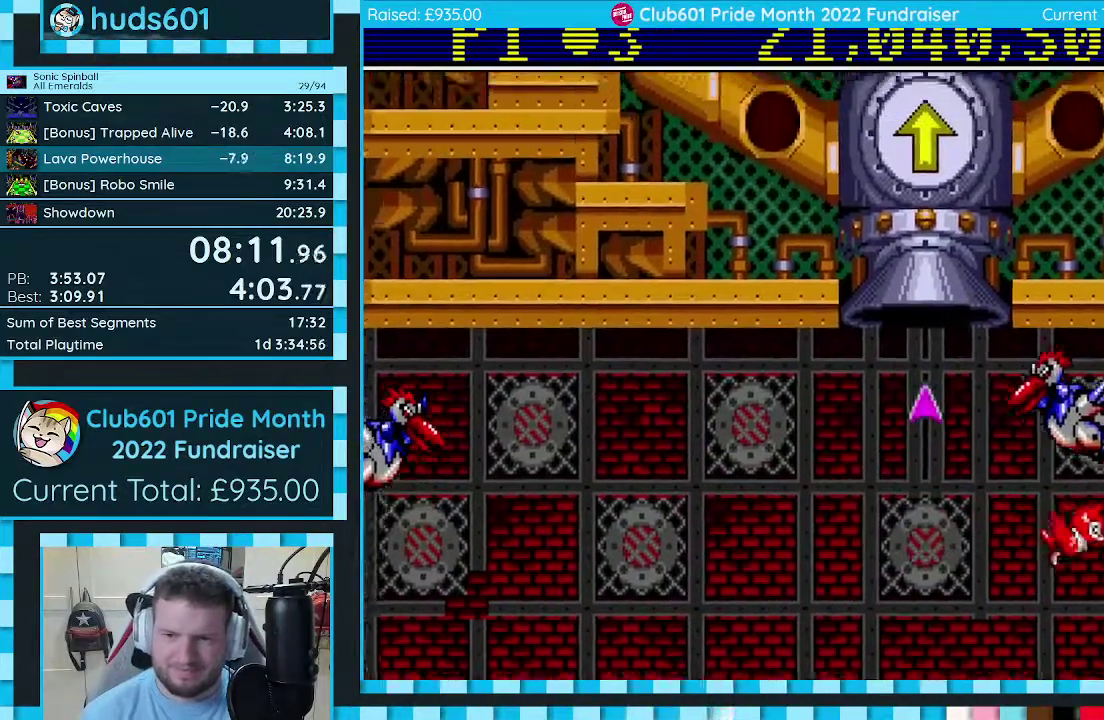
{"buttons": [], "events": []}
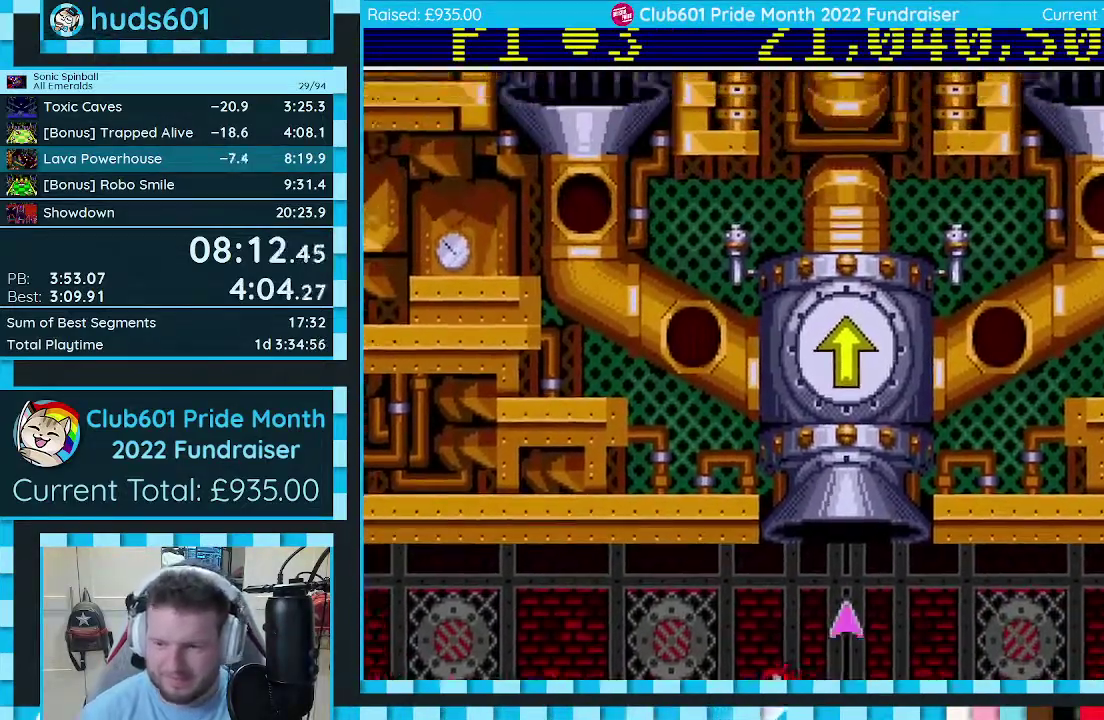
{"buttons": [], "events": []}
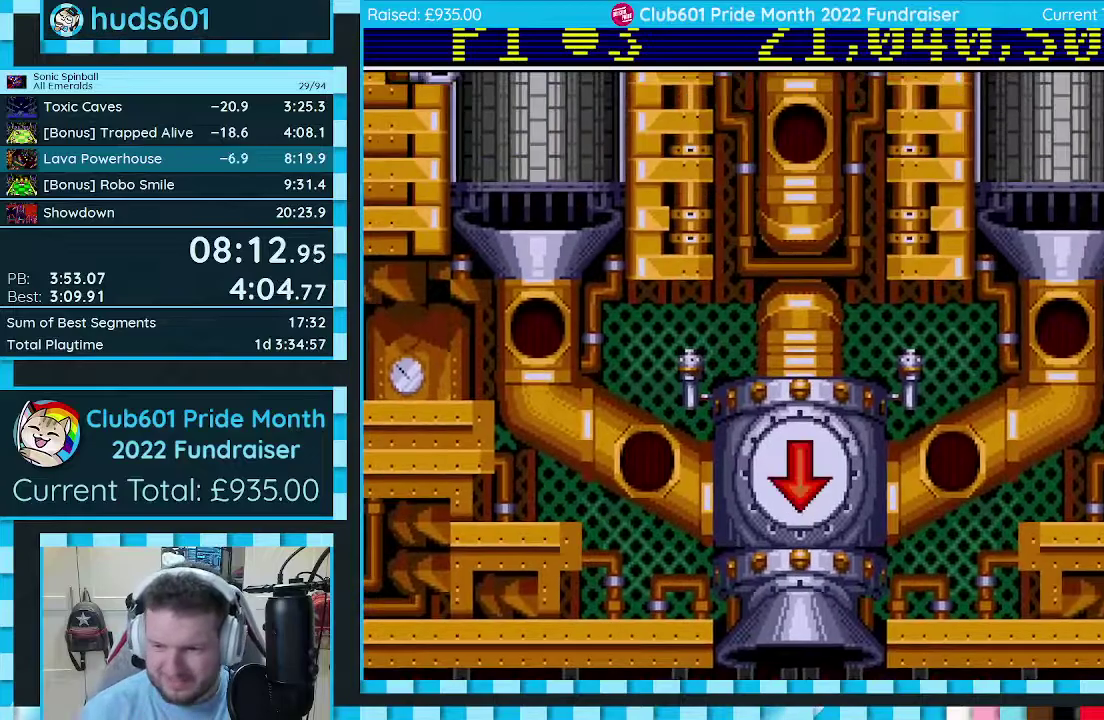
{"buttons": [], "events": []}
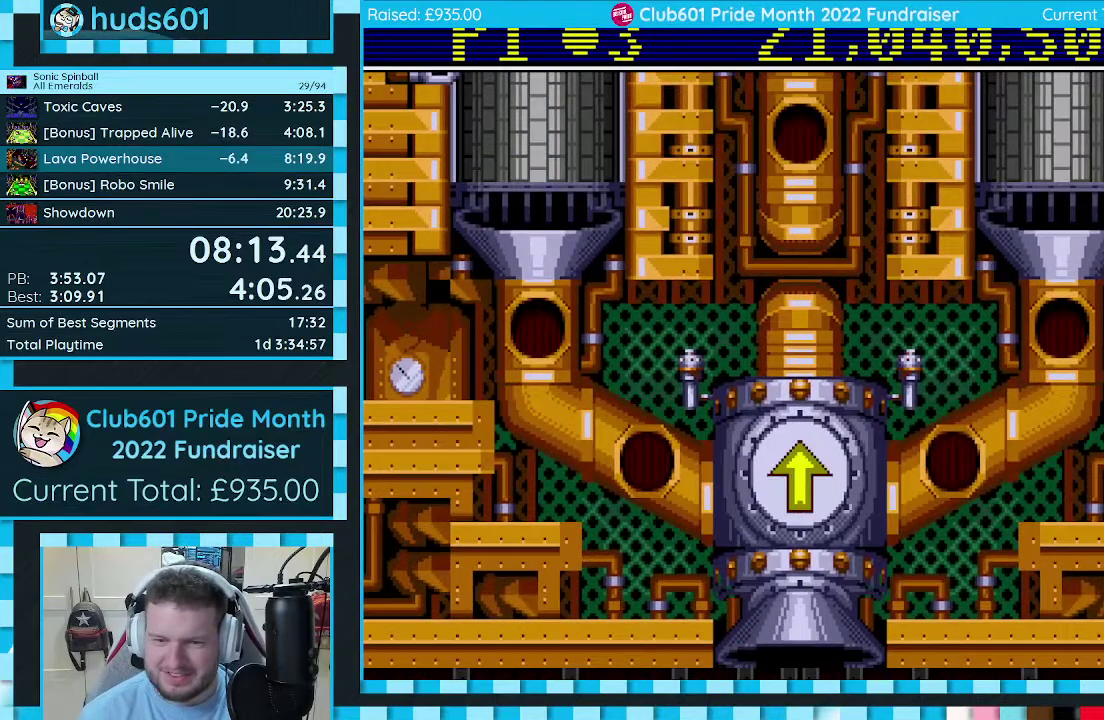
{"buttons": [], "events": []}
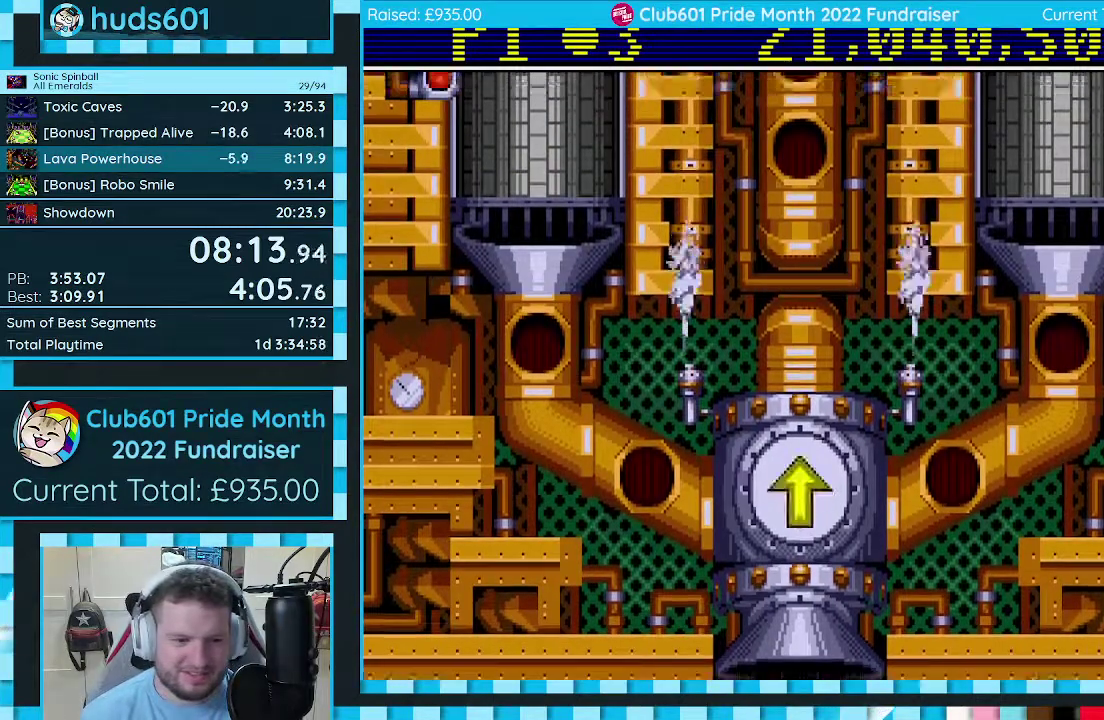
{"buttons": [], "events": []}
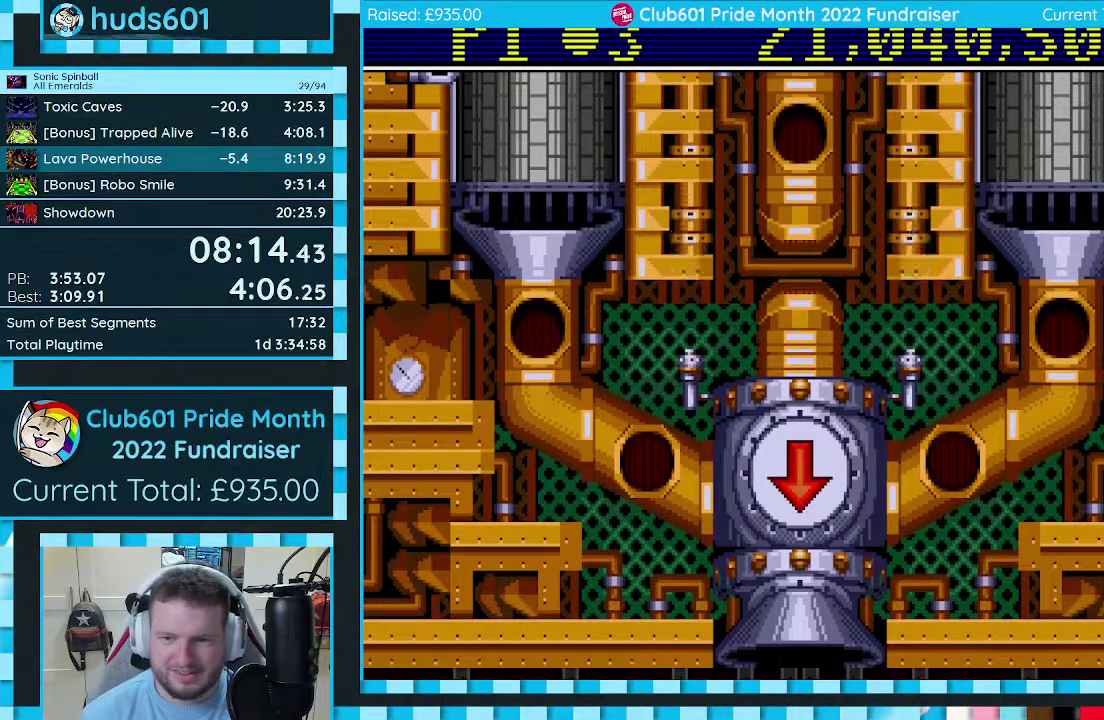
{"buttons": [], "events": []}
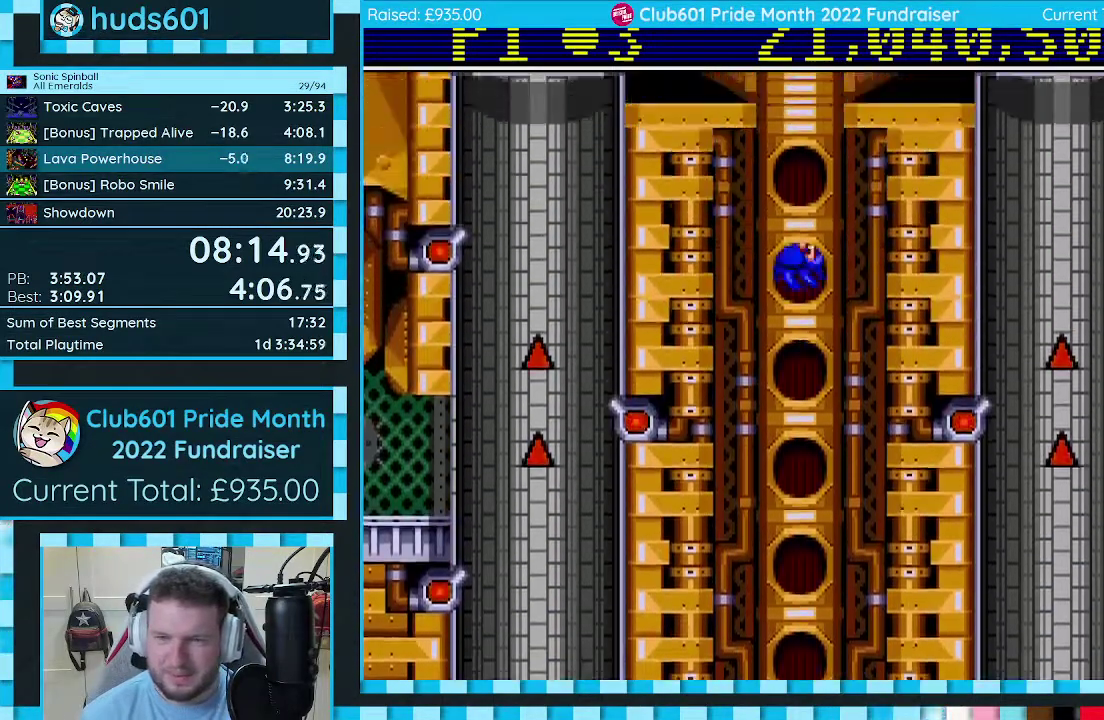
{"buttons": [], "events": []}
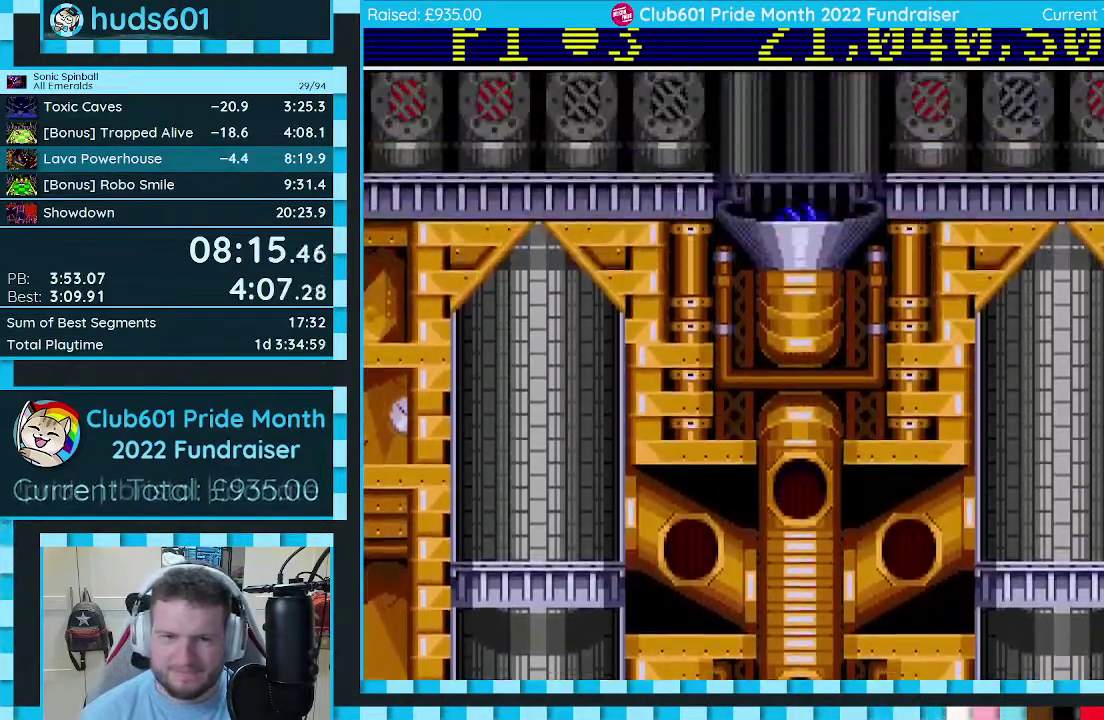
{"buttons": ["DPAD_LEFT"], "events": [[150, "DPAD_LEFT", "down"], [200, "DPAD_DOWN", "down"], [500, "DPAD_DOWN", "up"]]}
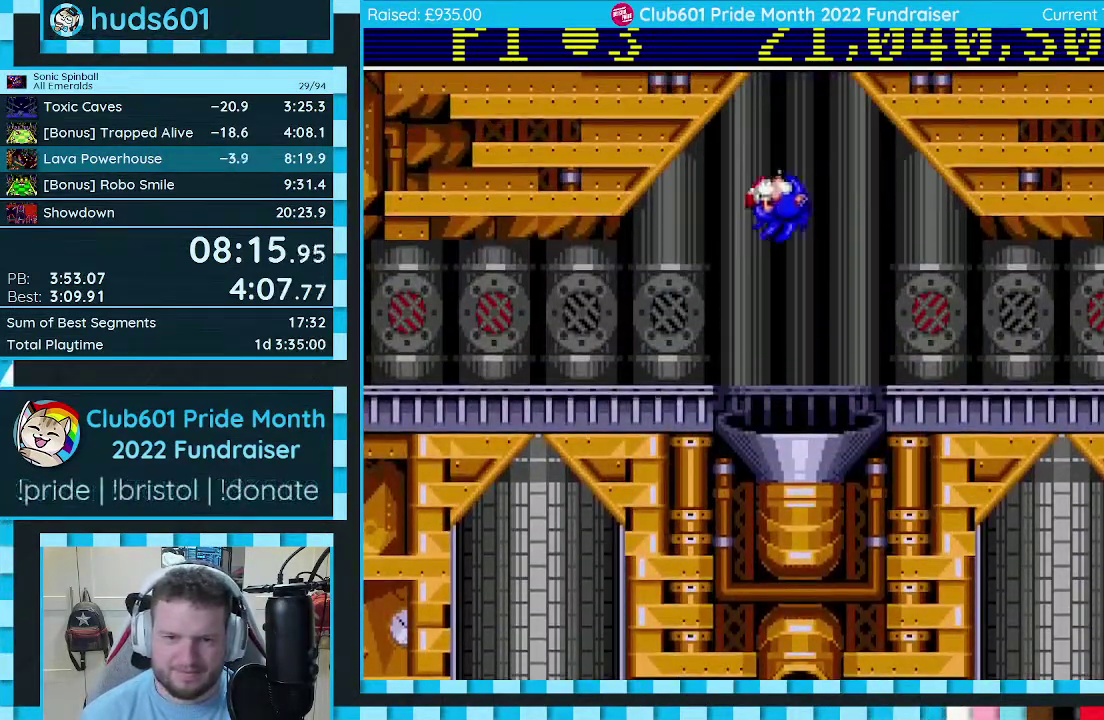
{"buttons": [], "events": [[433, "DPAD_LEFT", "up"]]}
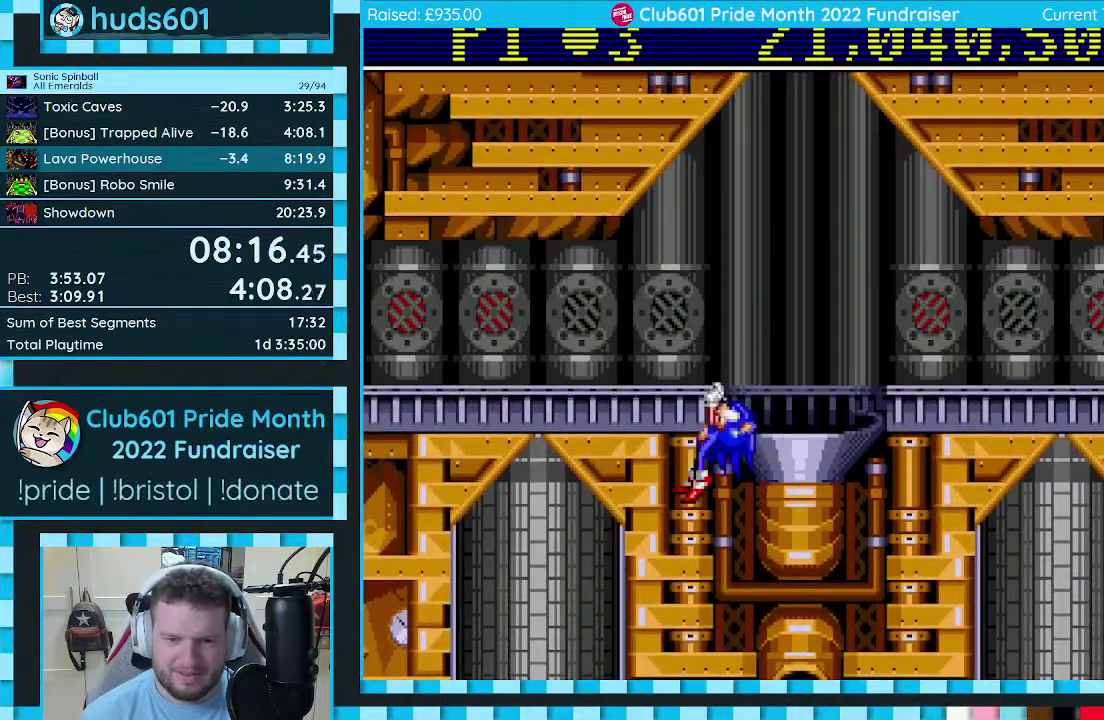
{"buttons": ["DPAD_LEFT"], "events": [[400, "DPAD_LEFT", "down"]]}
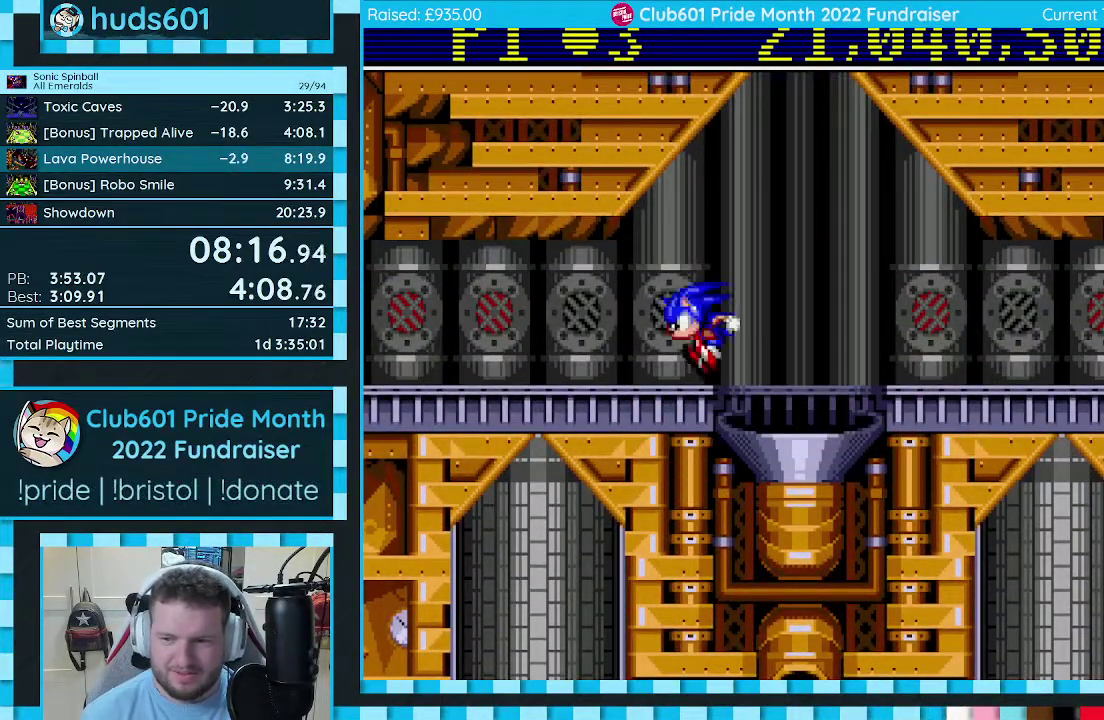
{"buttons": ["A", "B", "DPAD_DOWN"], "events": [[200, "DPAD_LEFT", "up"], [300, "DPAD_DOWN", "down"], [400, "C", "down"], [433, "B", "down"], [450, "A", "down"], [483, "C", "up"]]}
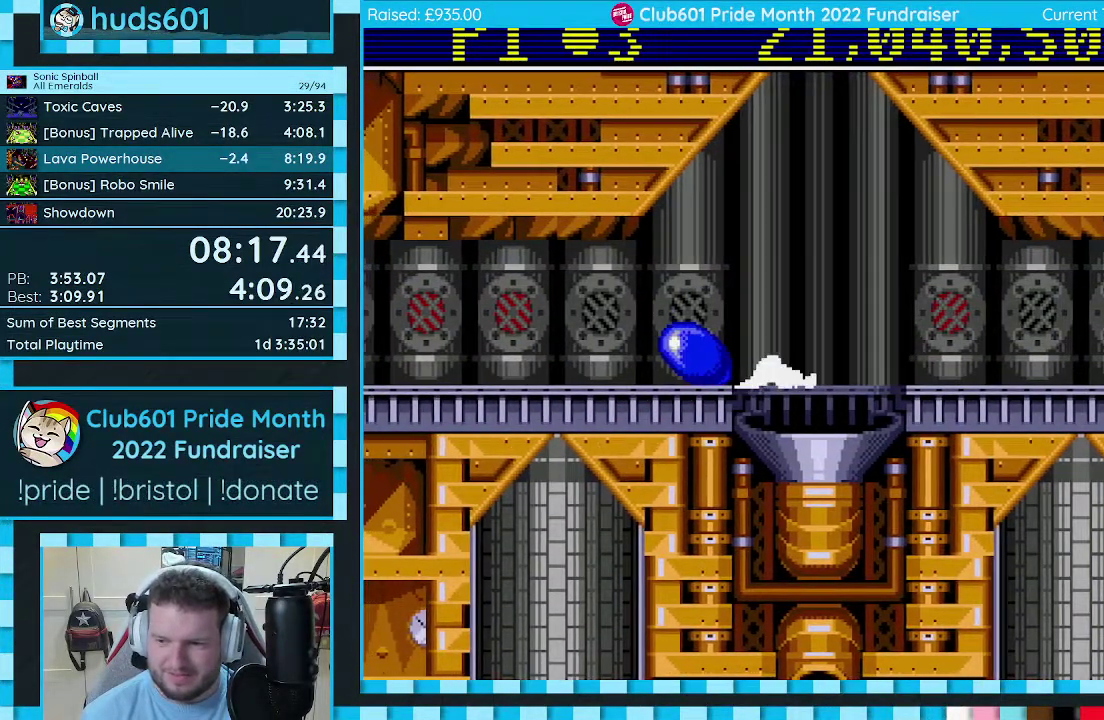
{"buttons": [], "events": [[33, "DPAD_DOWN", "up"], [50, "A", "up"], [67, "B", "up"], [400, "DPAD_LEFT", "down"], [500, "DPAD_LEFT", "up"]]}
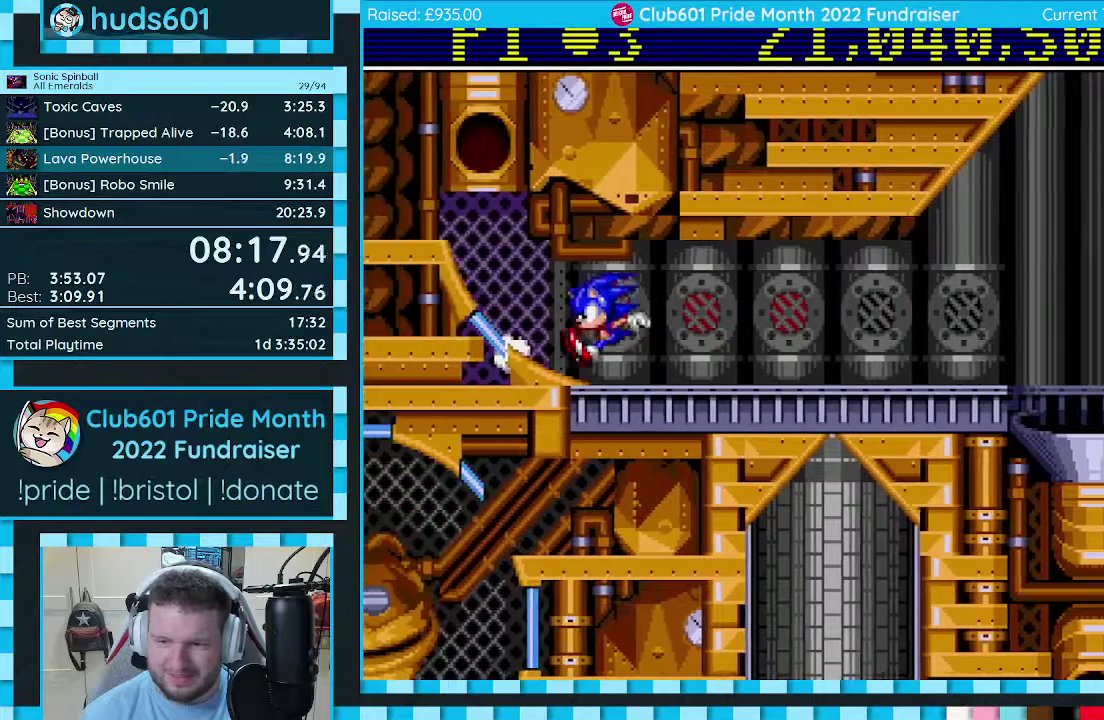
{"buttons": [], "events": []}
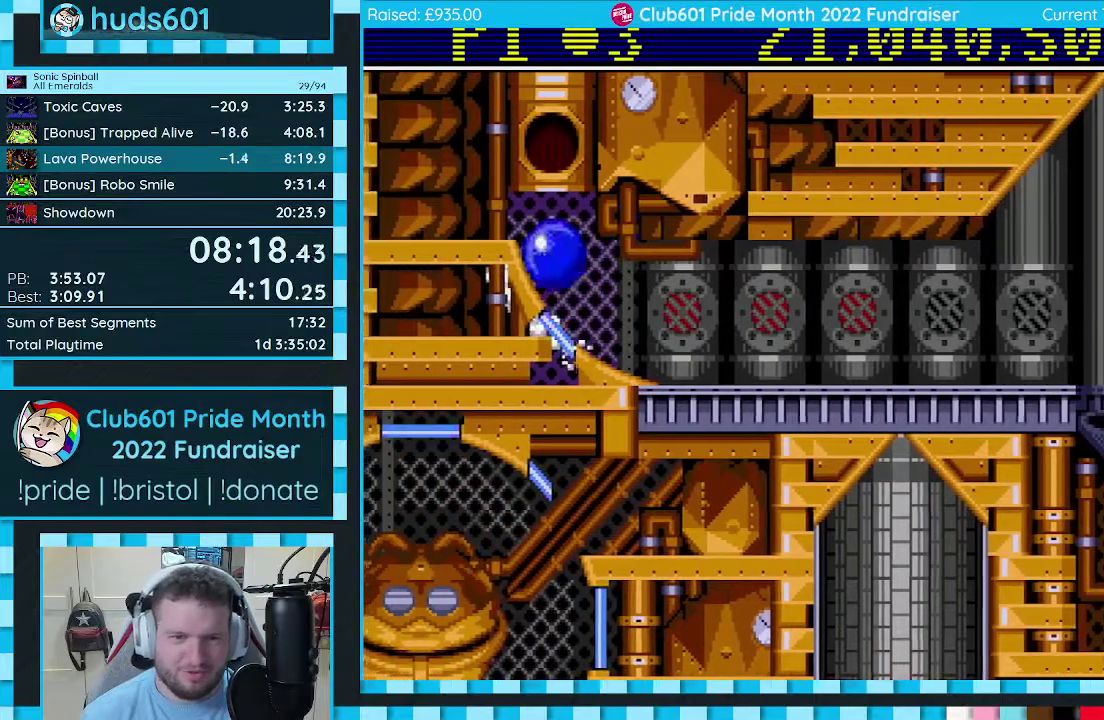
{"buttons": [], "events": [[283, "DPAD_RIGHT", "down"], [400, "DPAD_RIGHT", "up"]]}
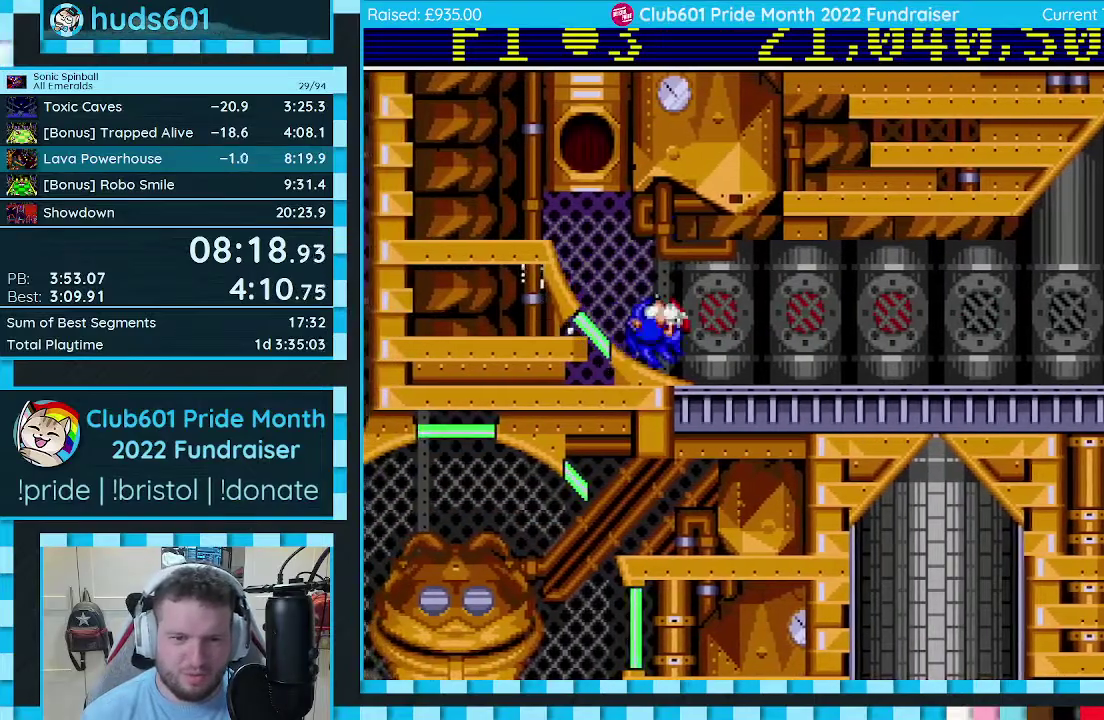
{"buttons": ["DPAD_LEFT"], "events": [[100, "DPAD_LEFT", "down"]]}
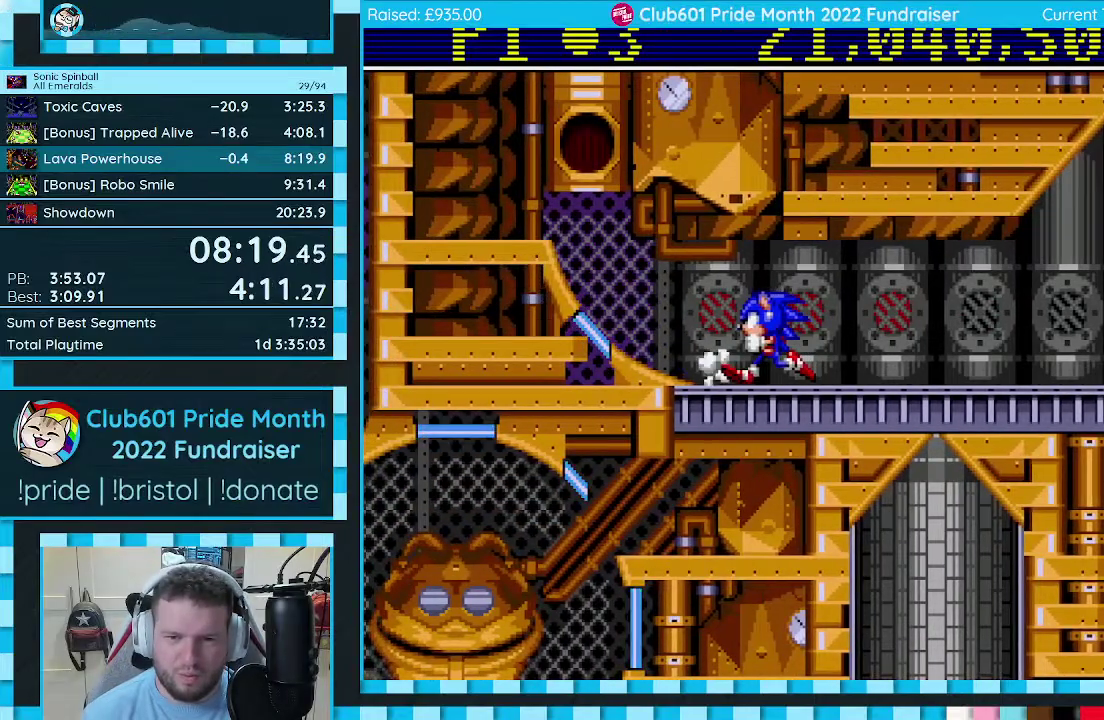
{"buttons": ["A", "B"], "events": [[50, "DPAD_LEFT", "up"], [250, "DPAD_DOWN", "down"], [317, "C", "down"], [350, "B", "down"], [383, "A", "down"], [400, "B", "up"], [400, "C", "up"], [450, "B", "down"], [450, "C", "down"], [500, "C", "up"], [500, "DPAD_DOWN", "up"]]}
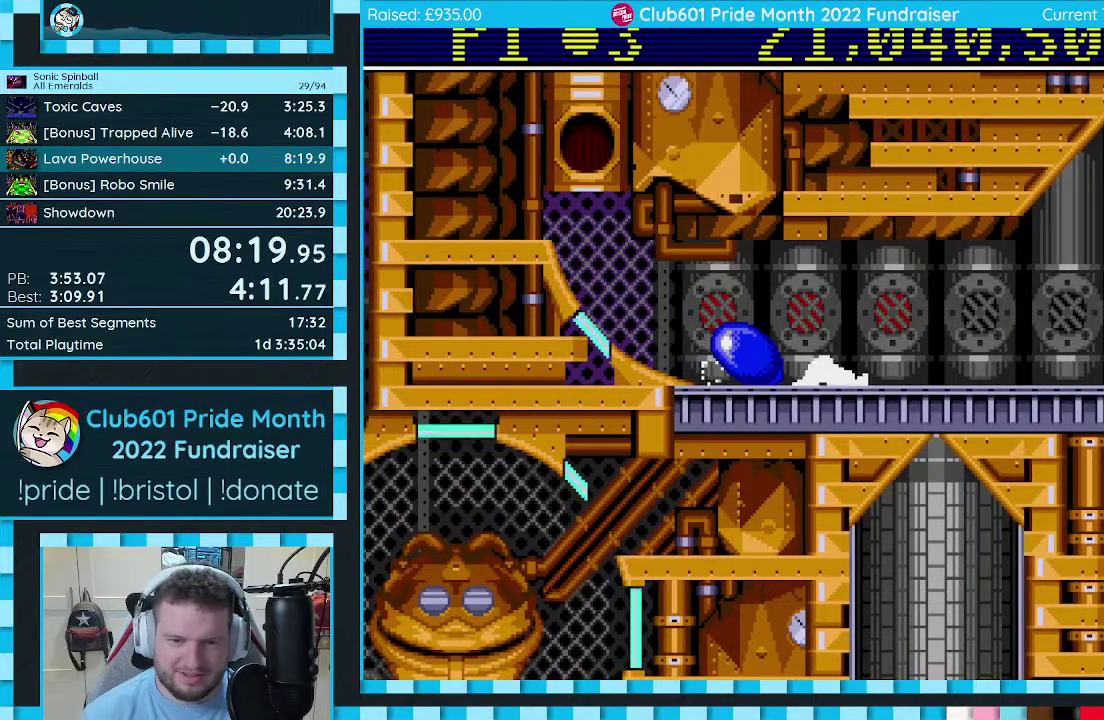
{"buttons": ["L1", "DPAD_RIGHT"], "events": [[17, "B", "up"], [33, "A", "up"], [500, "DPAD_RIGHT", "down"], [500, "L1", "down"]]}
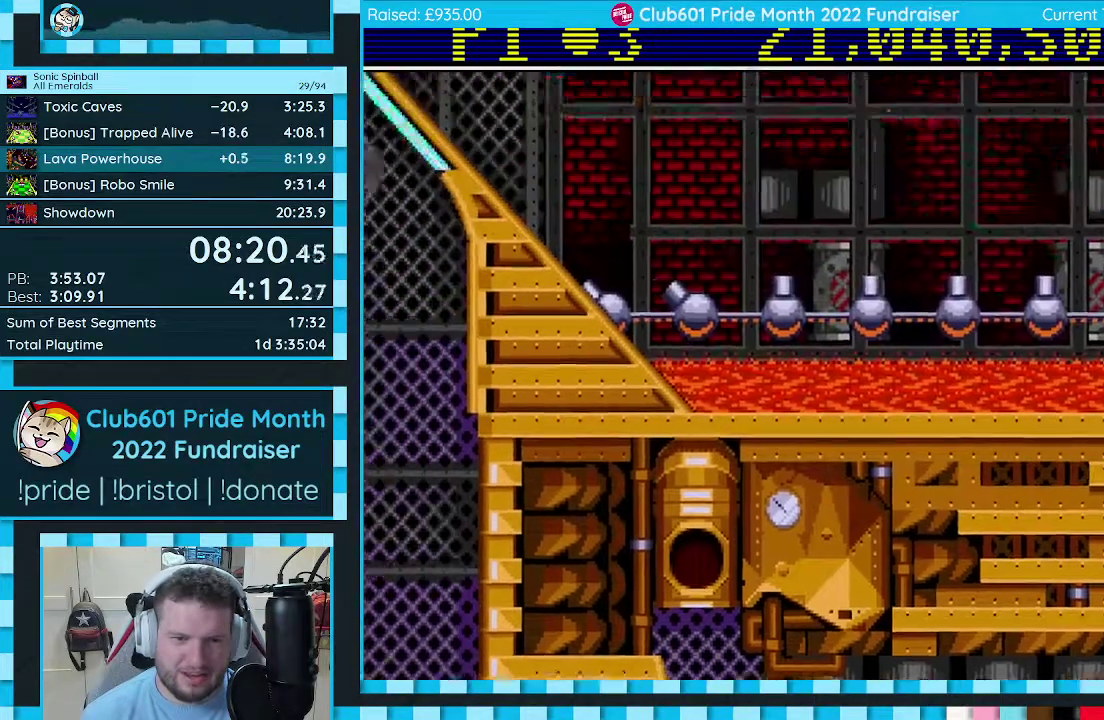
{"buttons": ["DPAD_RIGHT"], "events": [[50, "L1", "up"]]}
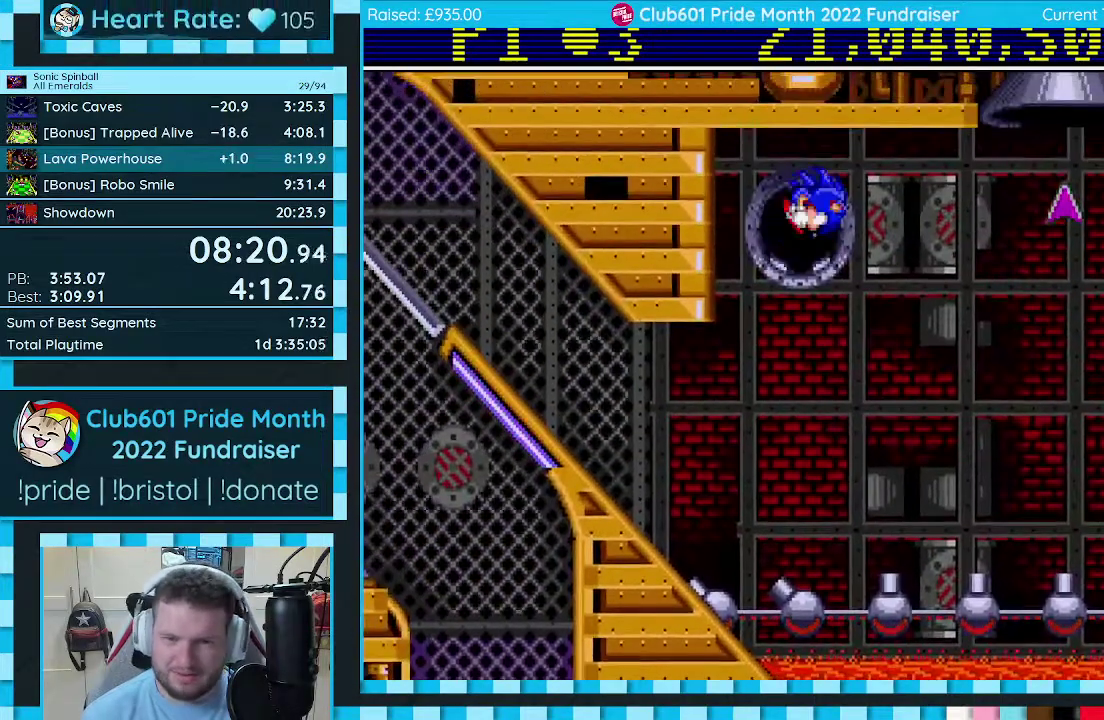
{"buttons": ["DPAD_LEFT"], "events": [[367, "DPAD_RIGHT", "up"], [500, "DPAD_LEFT", "down"]]}